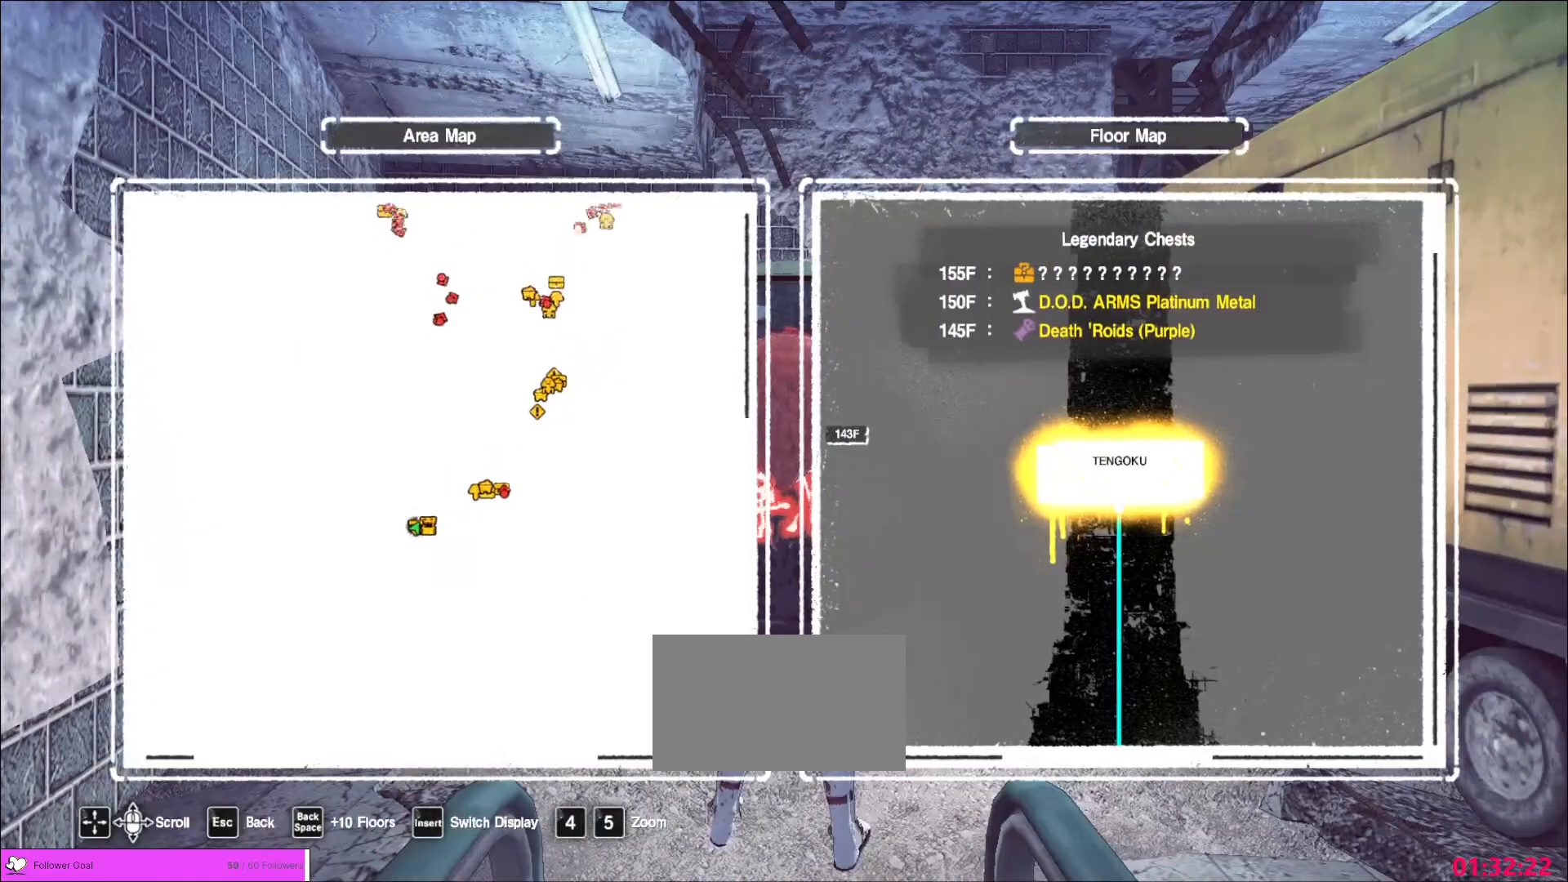
Gameplay with keyboard and mouse; each line is a JSON object with the keys and mouse buttons held at the frame after it. "events" lists presses ("down") and releases ("up") of "1", "2", "3", "4", "5", "a", "alt", "b", "c", "ctrl", "d", "e", "f", "g", "q", "r", "s", "shift", "space", "t", "tab", "v", "w", "x", "z", "mouse_left", "mouse_wheel", "mouse_right", "mouse_mb4" and "mouse_mb5" between this image and that frame as [ms after this image, input, new state], when the widget could be followed in between. "mouse_left", "mouse_wheel", "mouse_right", "mouse_mb4", "mouse_mb5" = the "left", "wheel", "right", "mb4", "mb5" buttons of the "mouse" list. No other keys are recorded. "wheel" means that the mouse wheel is clicked or scrolled. Not read: mouse_move.
{"keys": ["d", "w"], "mouse": [], "events": [[280, "d", "down"]]}
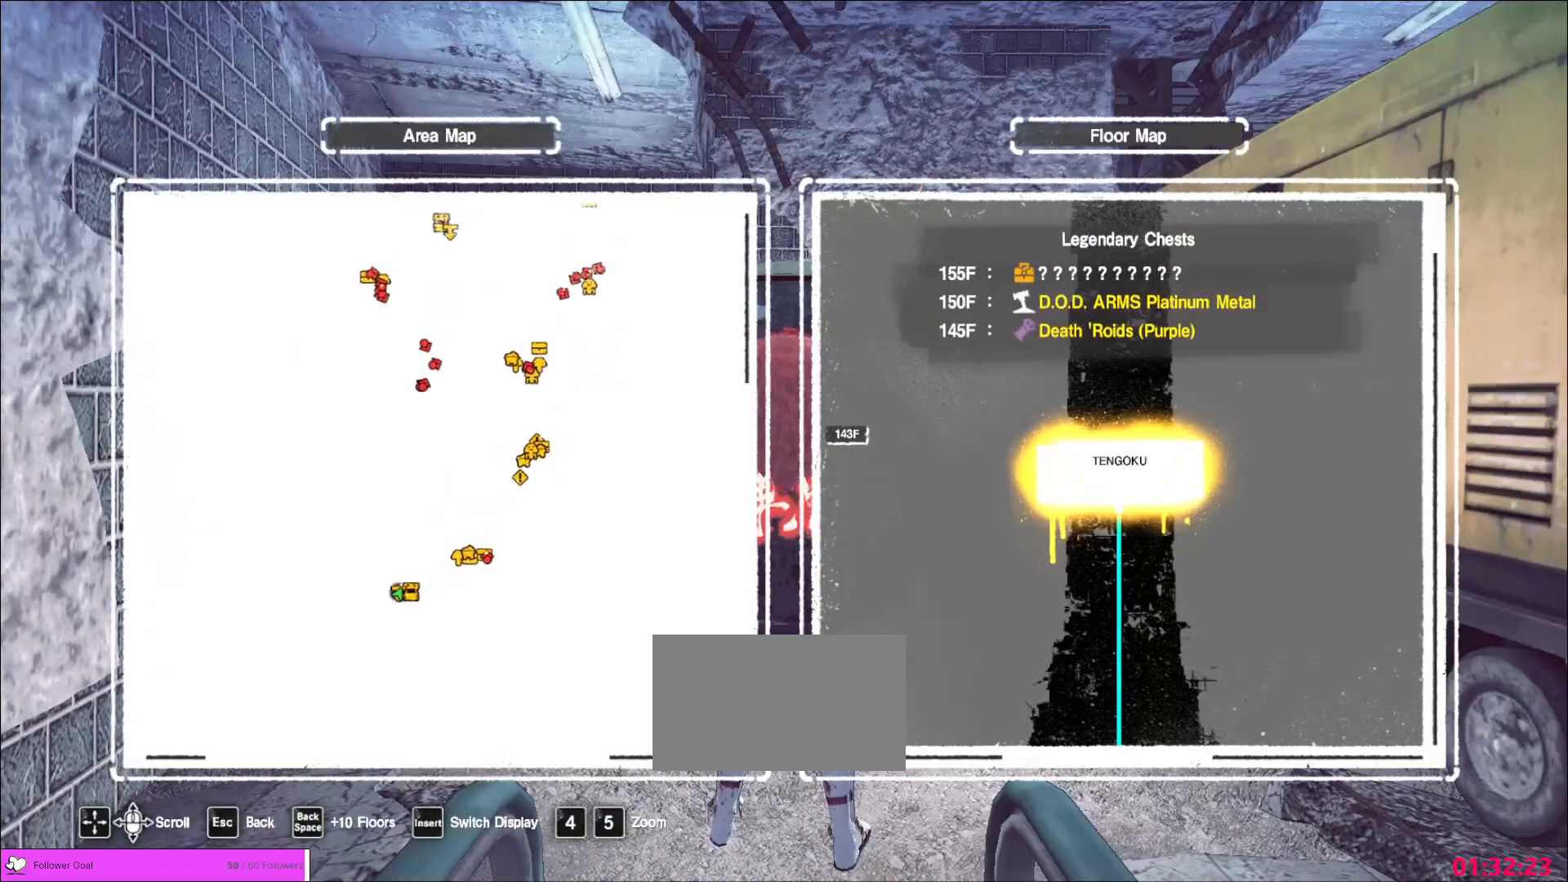
{"keys": ["w"], "mouse": [], "events": [[200, "d", "up"], [200, "w", "up"], [520, "w", "down"]]}
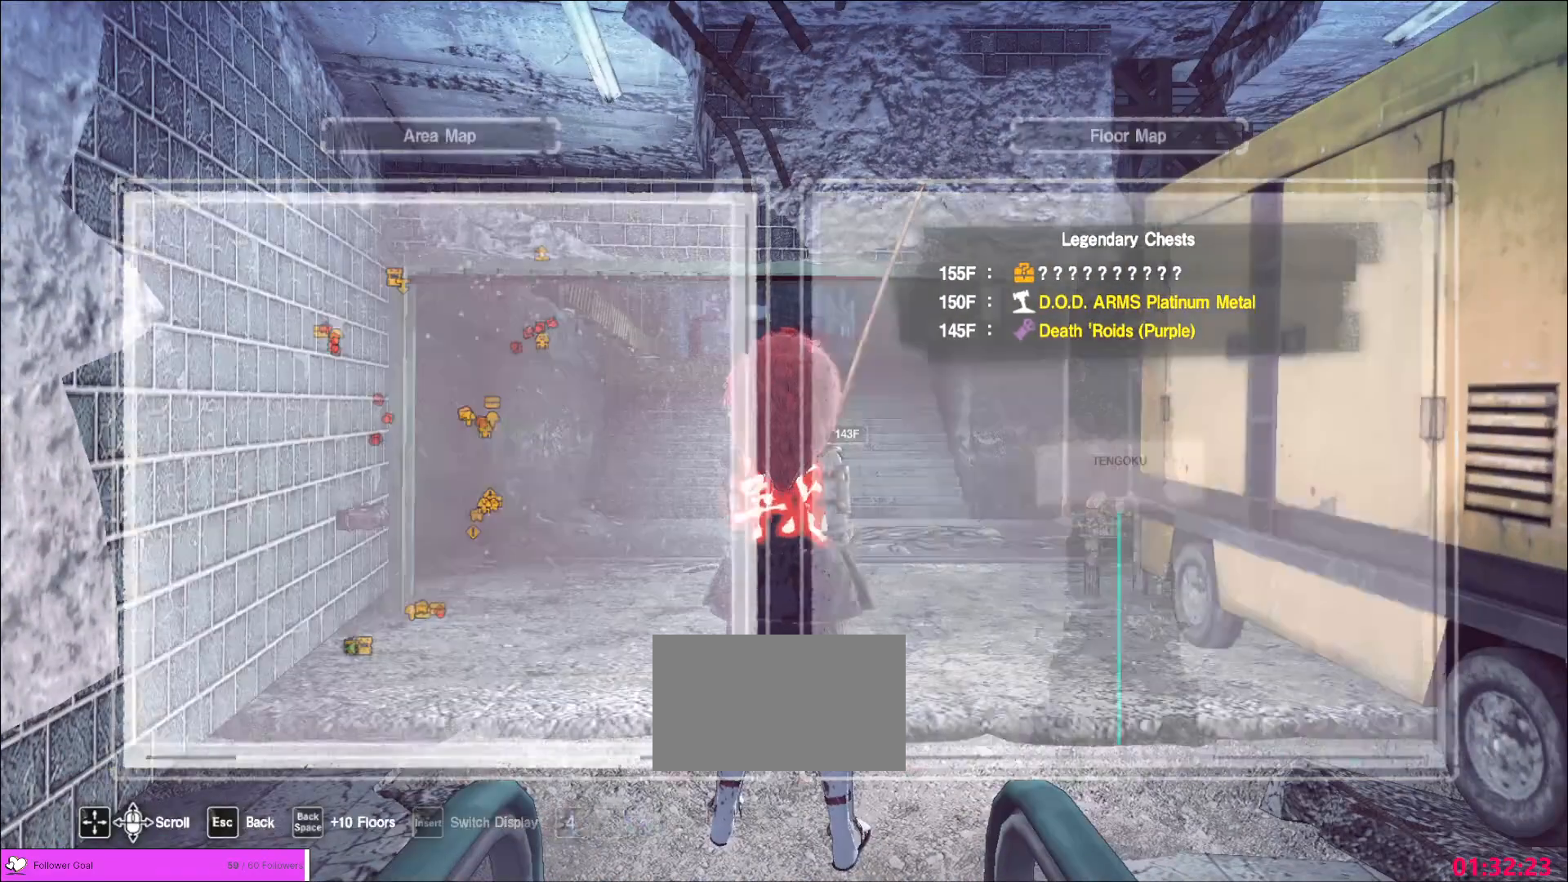
{"keys": ["w"], "mouse": [], "events": [[120, "ctrl", "down"], [280, "ctrl", "up"]]}
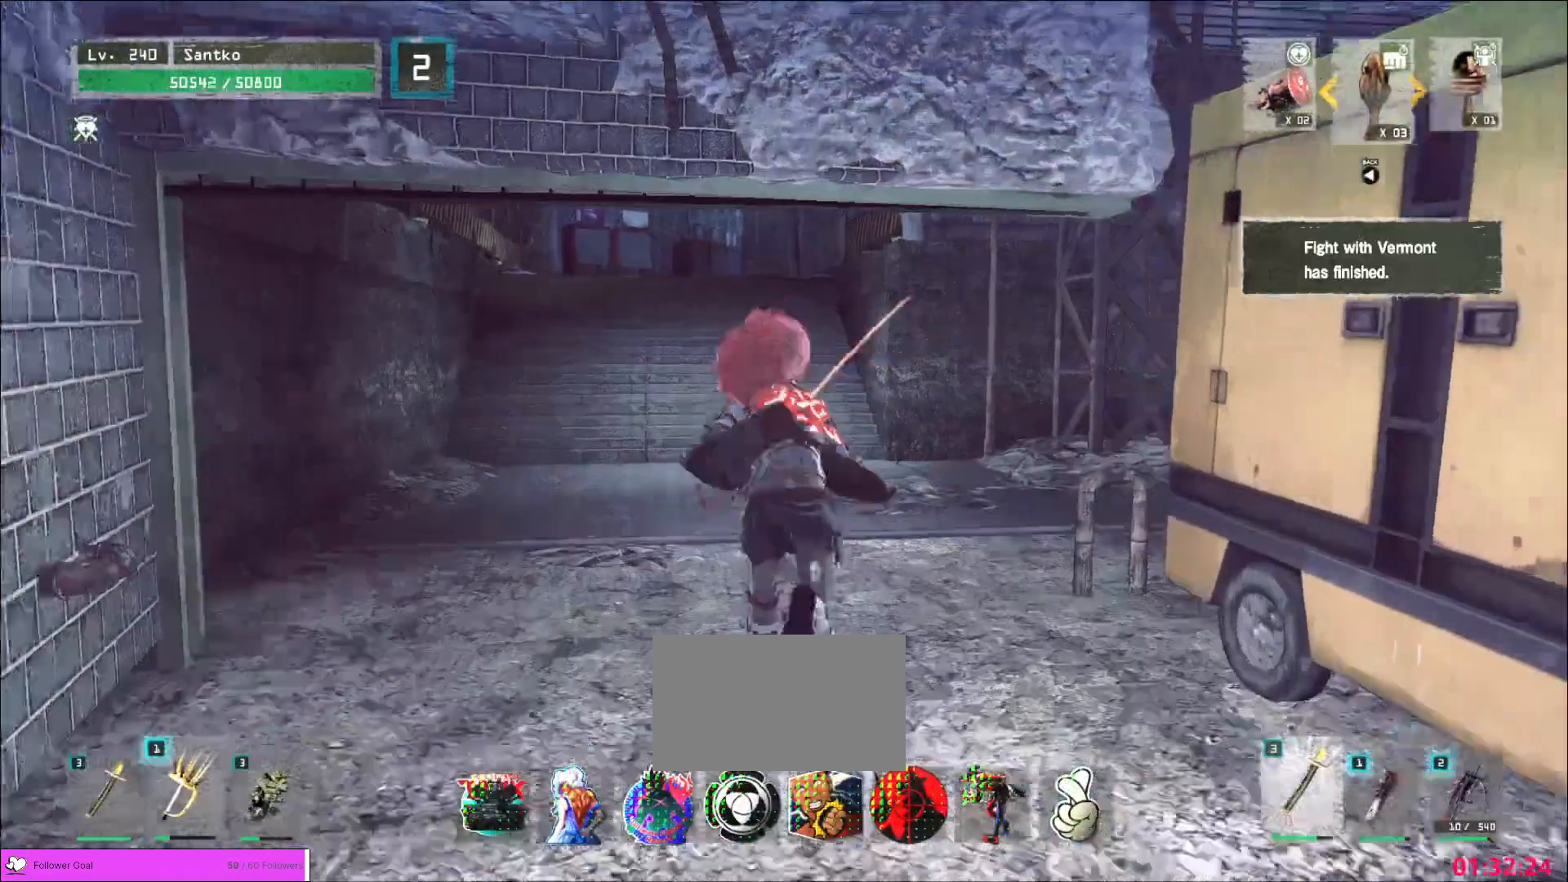
{"keys": ["w"], "mouse": [], "events": []}
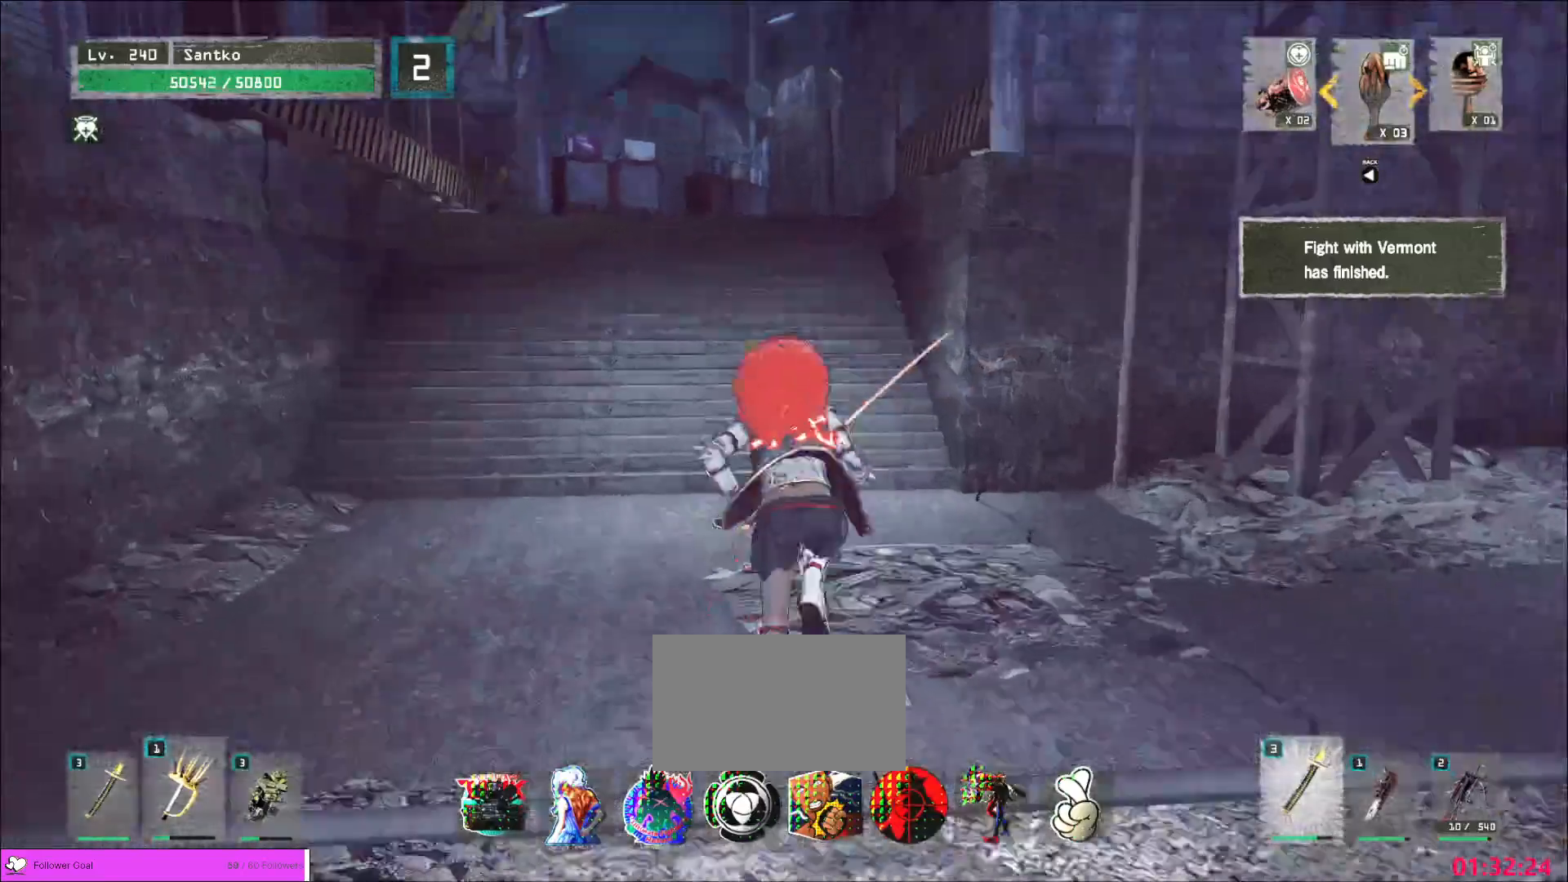
{"keys": ["w"], "mouse": [], "events": []}
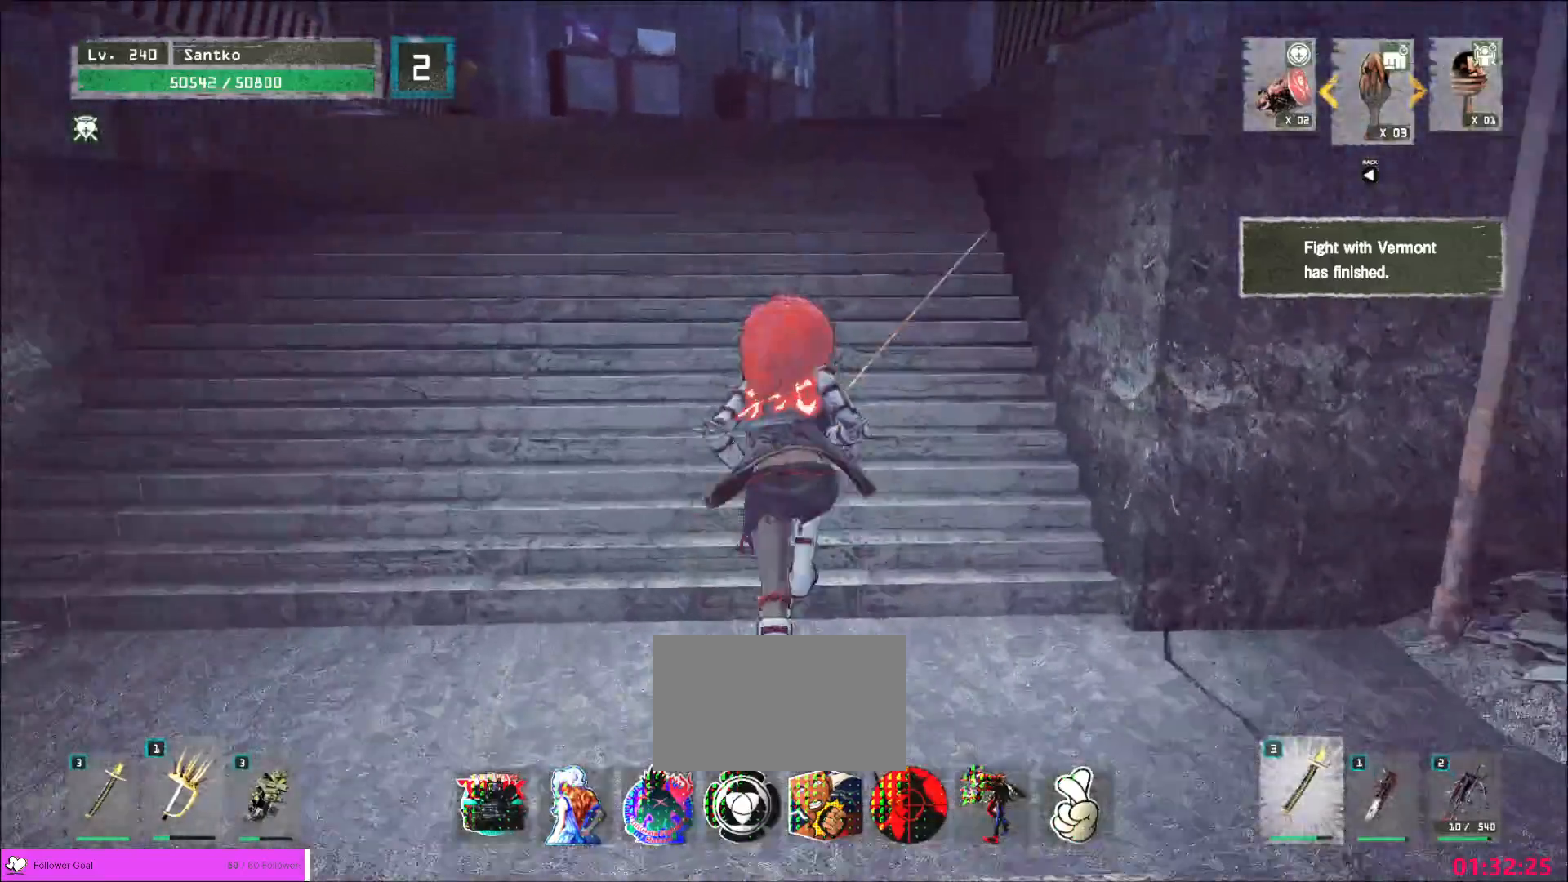
{"keys": ["w"], "mouse": [], "events": []}
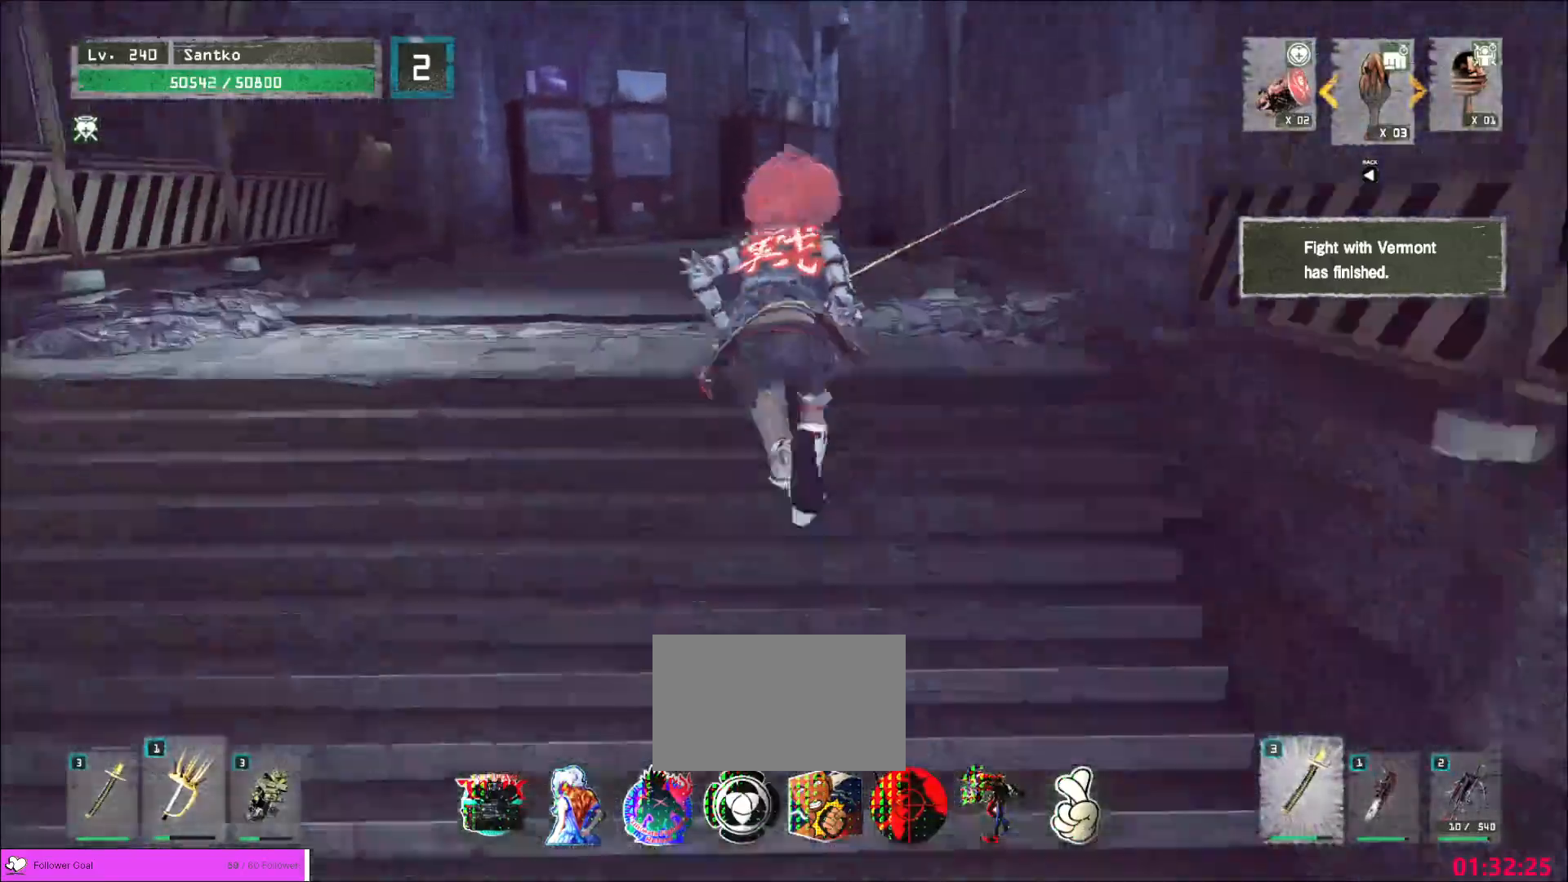
{"keys": ["w"], "mouse": [], "events": []}
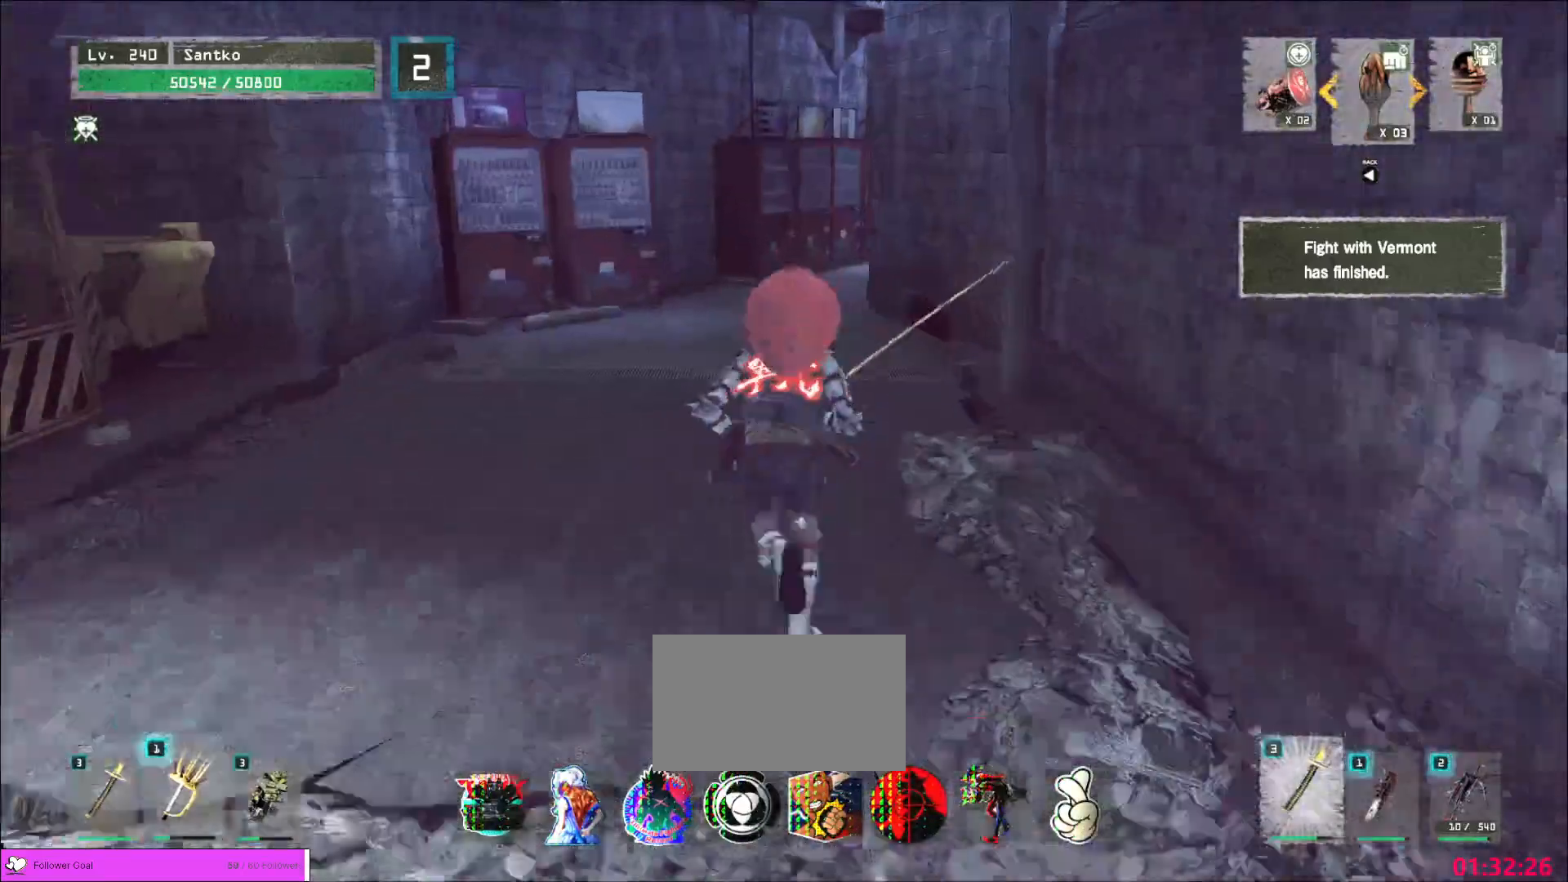
{"keys": ["w"], "mouse": [], "events": []}
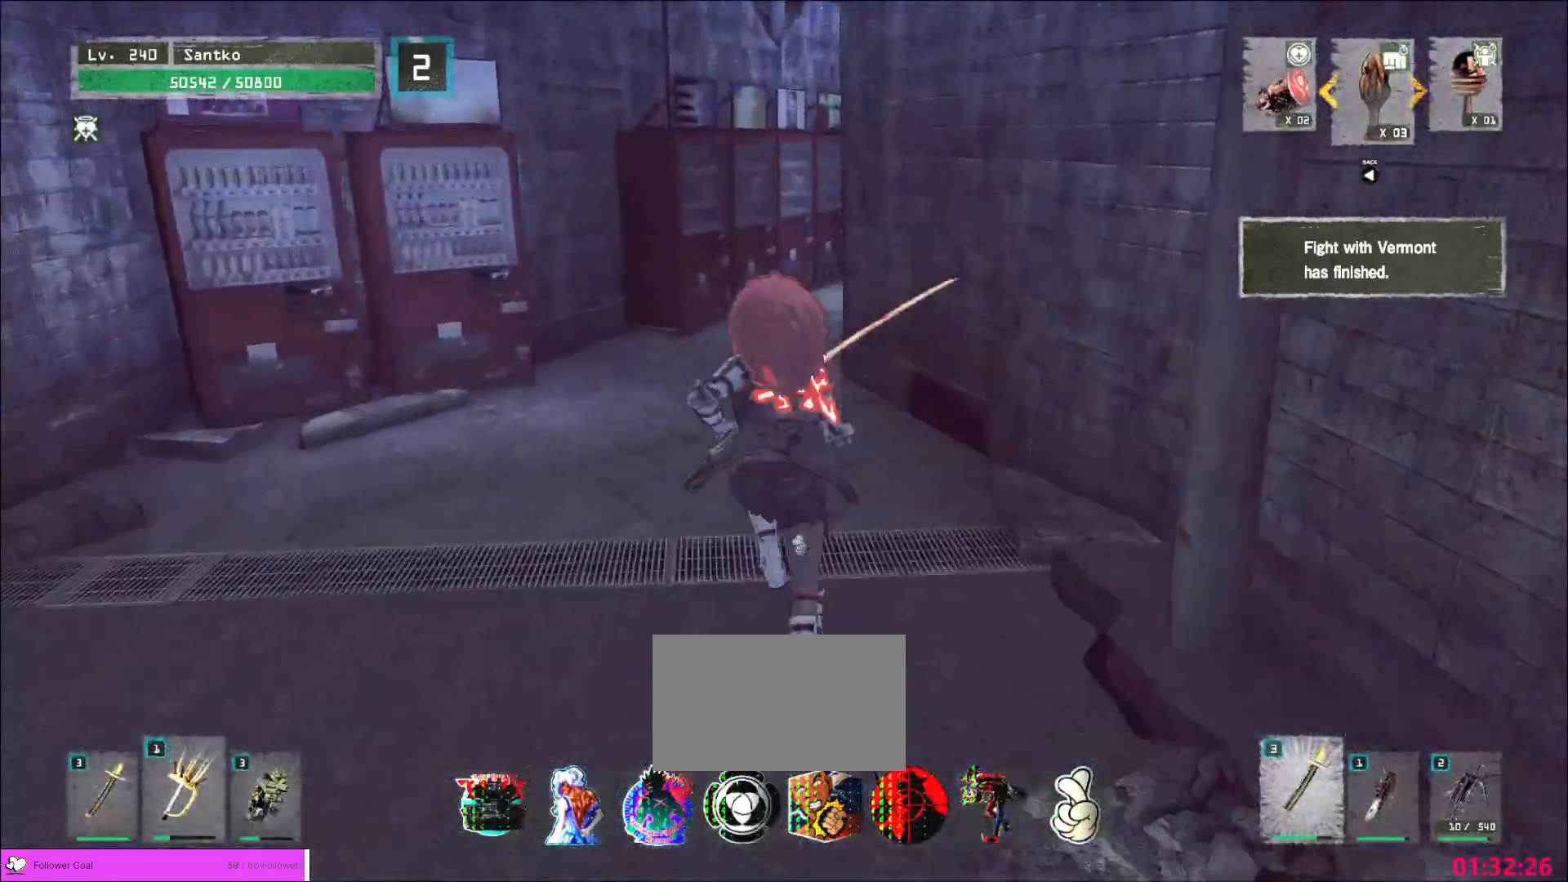
{"keys": ["w"], "mouse": [], "events": []}
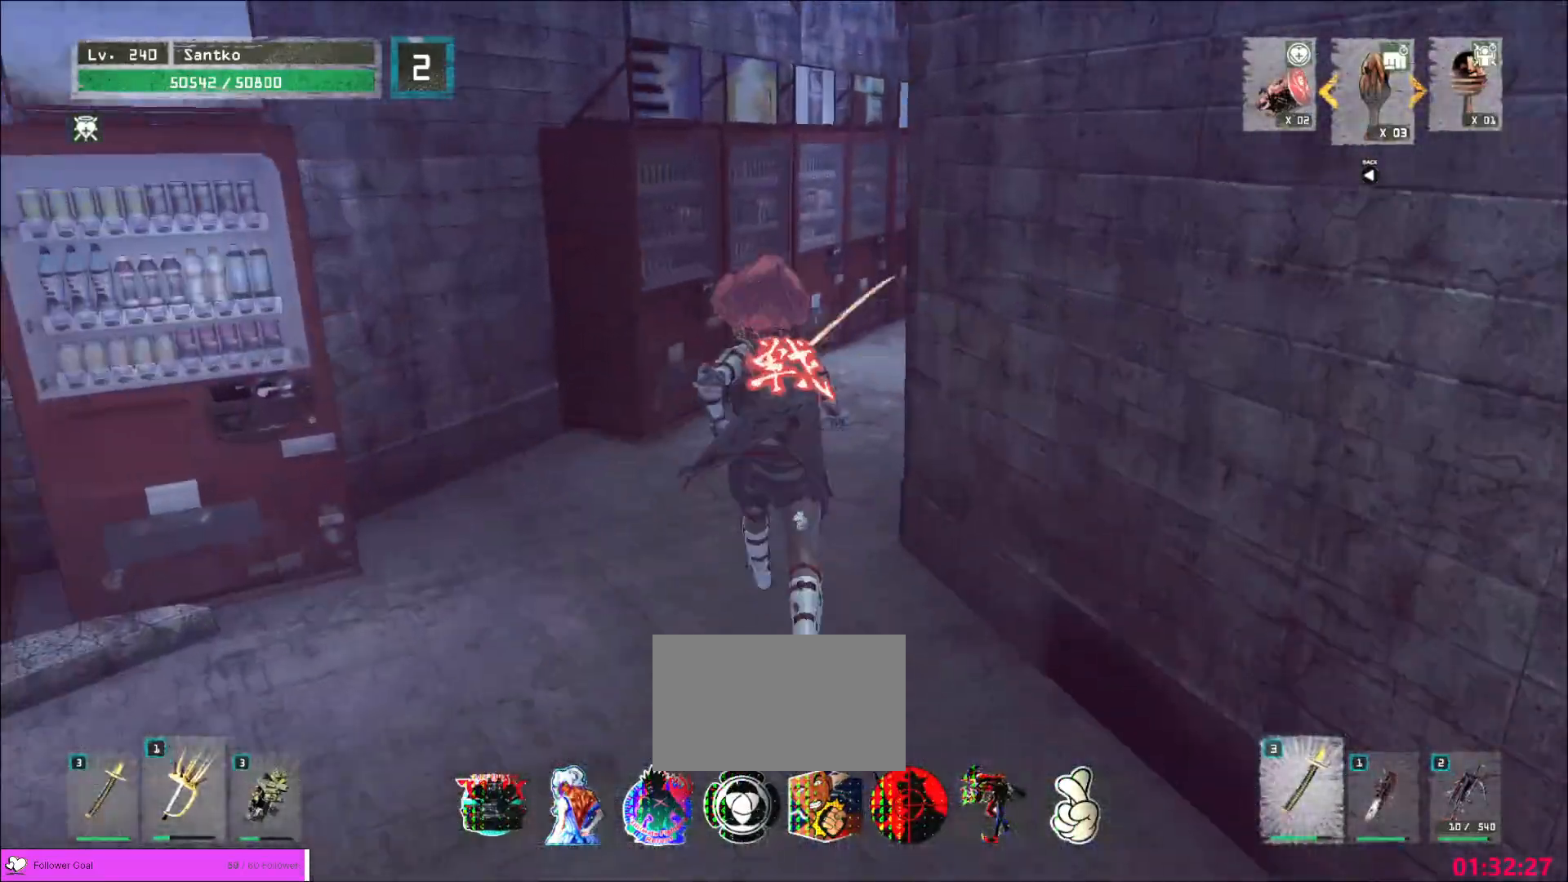
{"keys": ["w"], "mouse": [], "events": []}
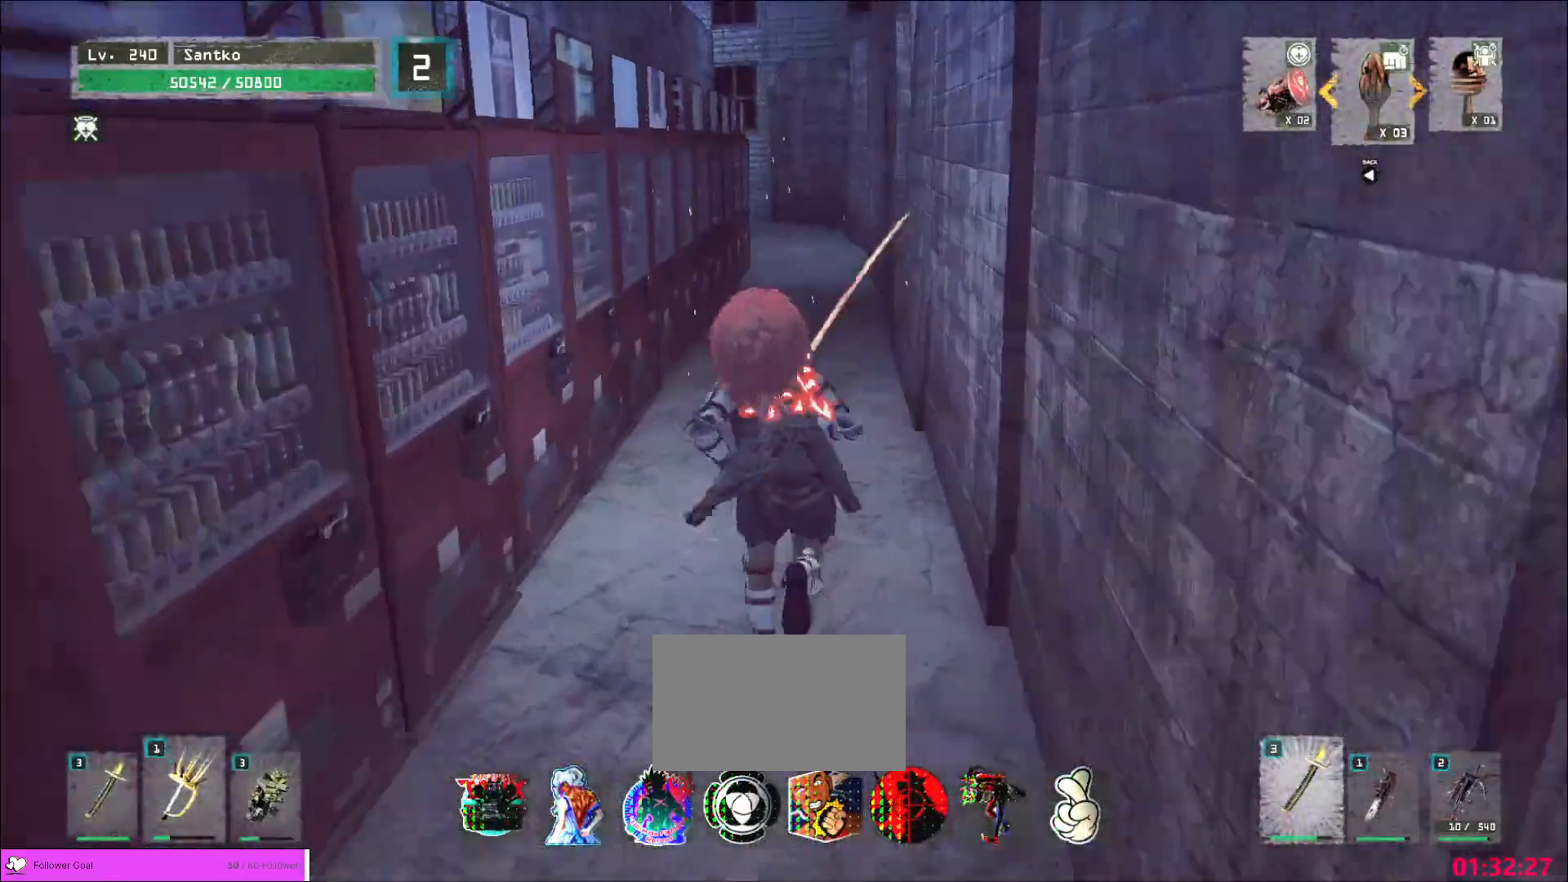
{"keys": ["w"], "mouse": [], "events": []}
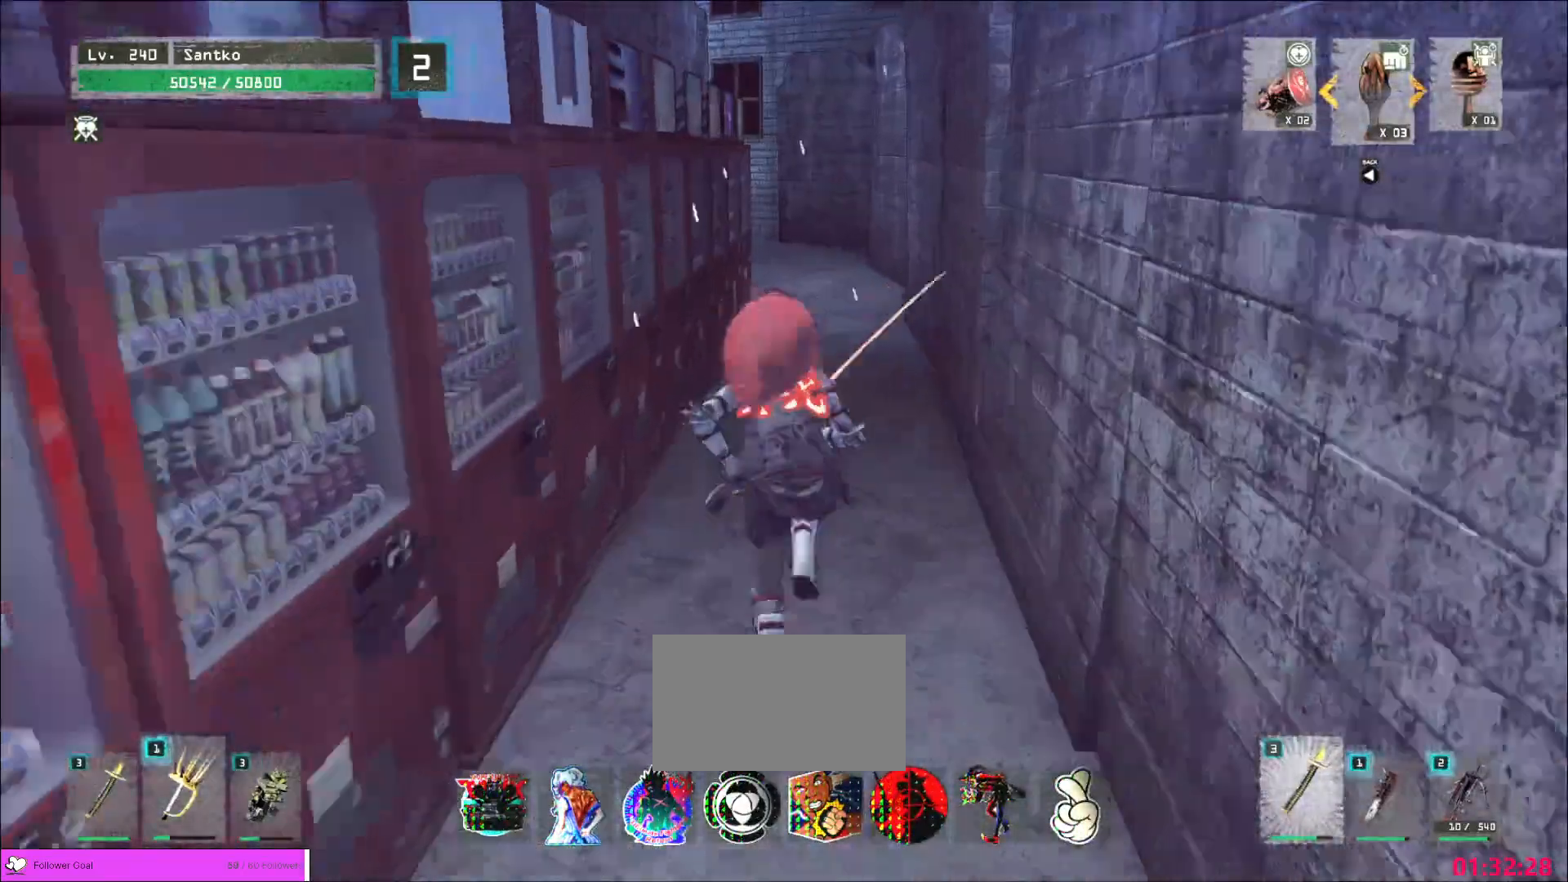
{"keys": ["w"], "mouse": [], "events": []}
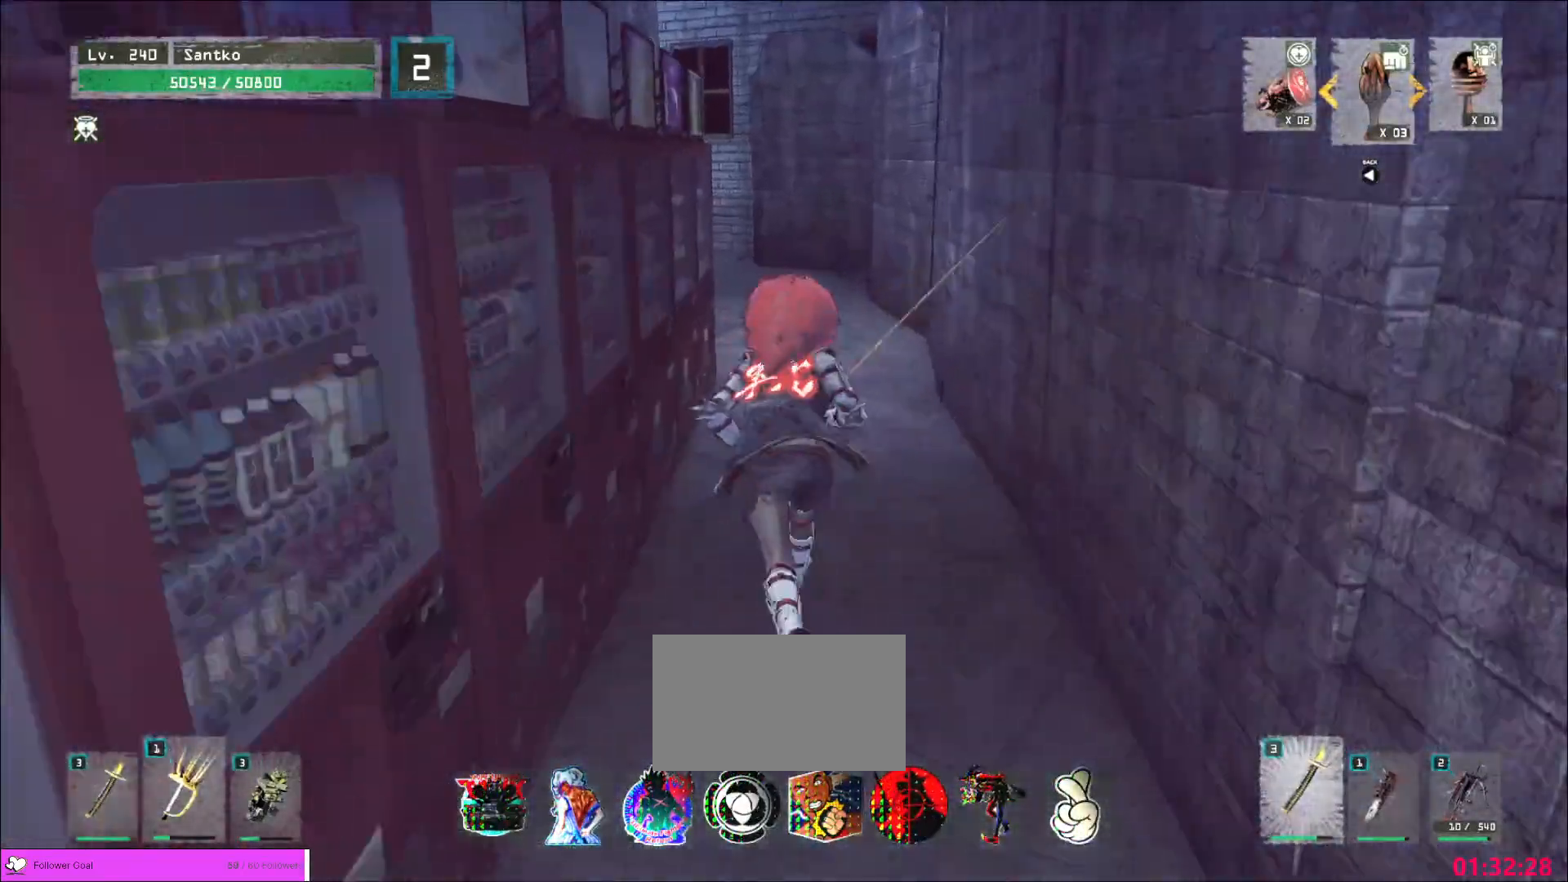
{"keys": ["w"], "mouse": [], "events": []}
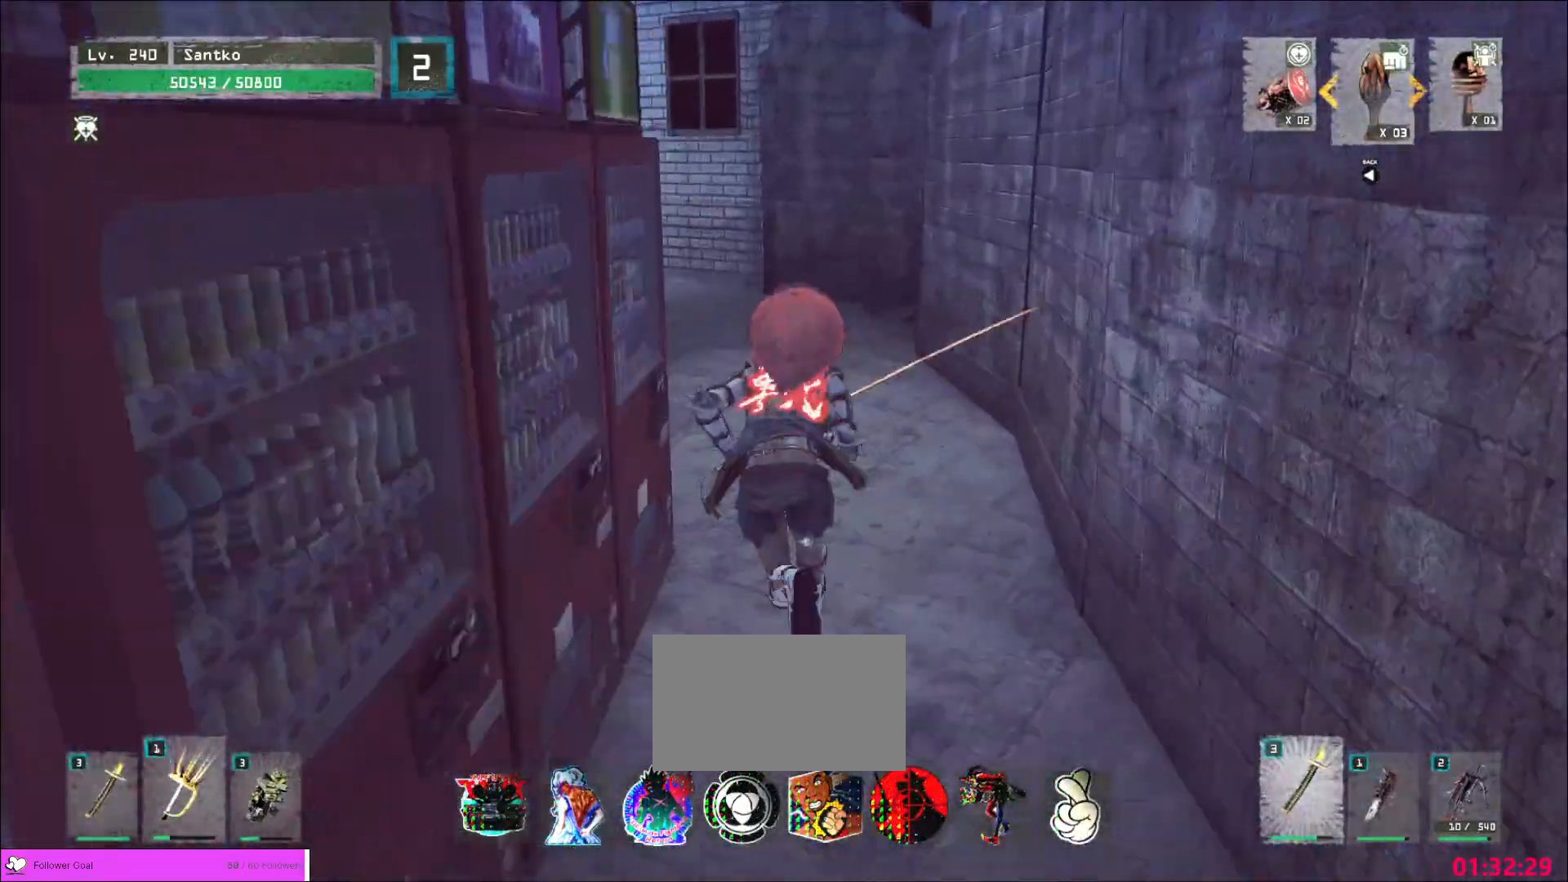
{"keys": [], "mouse": [], "events": [[520, "w", "up"]]}
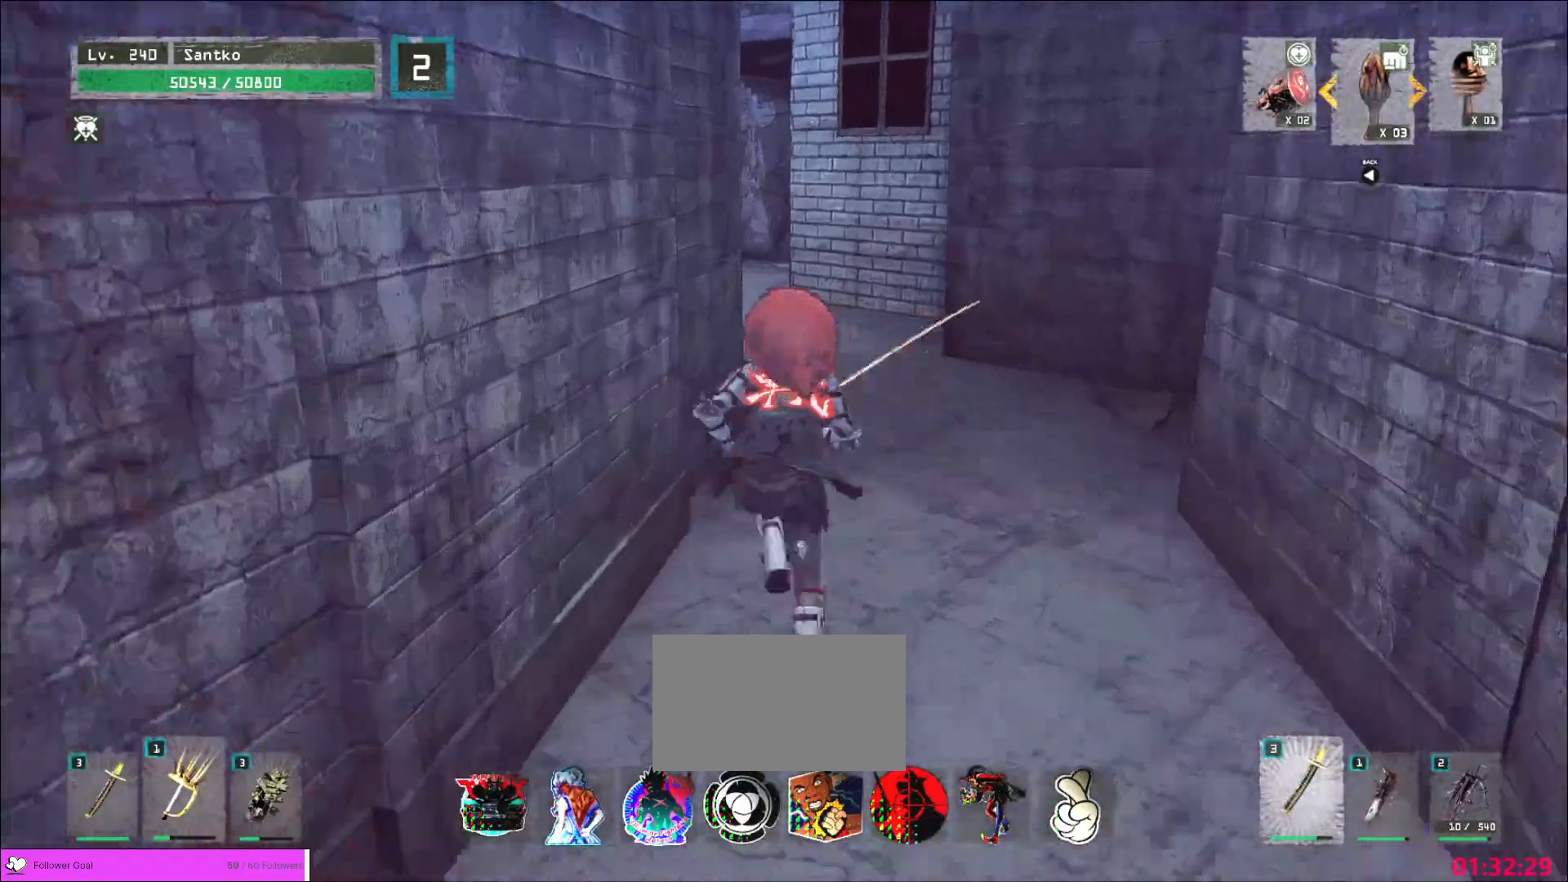
{"keys": ["w"], "mouse": [], "events": [[80, "r", "down"], [160, "r", "up"], [440, "w", "down"]]}
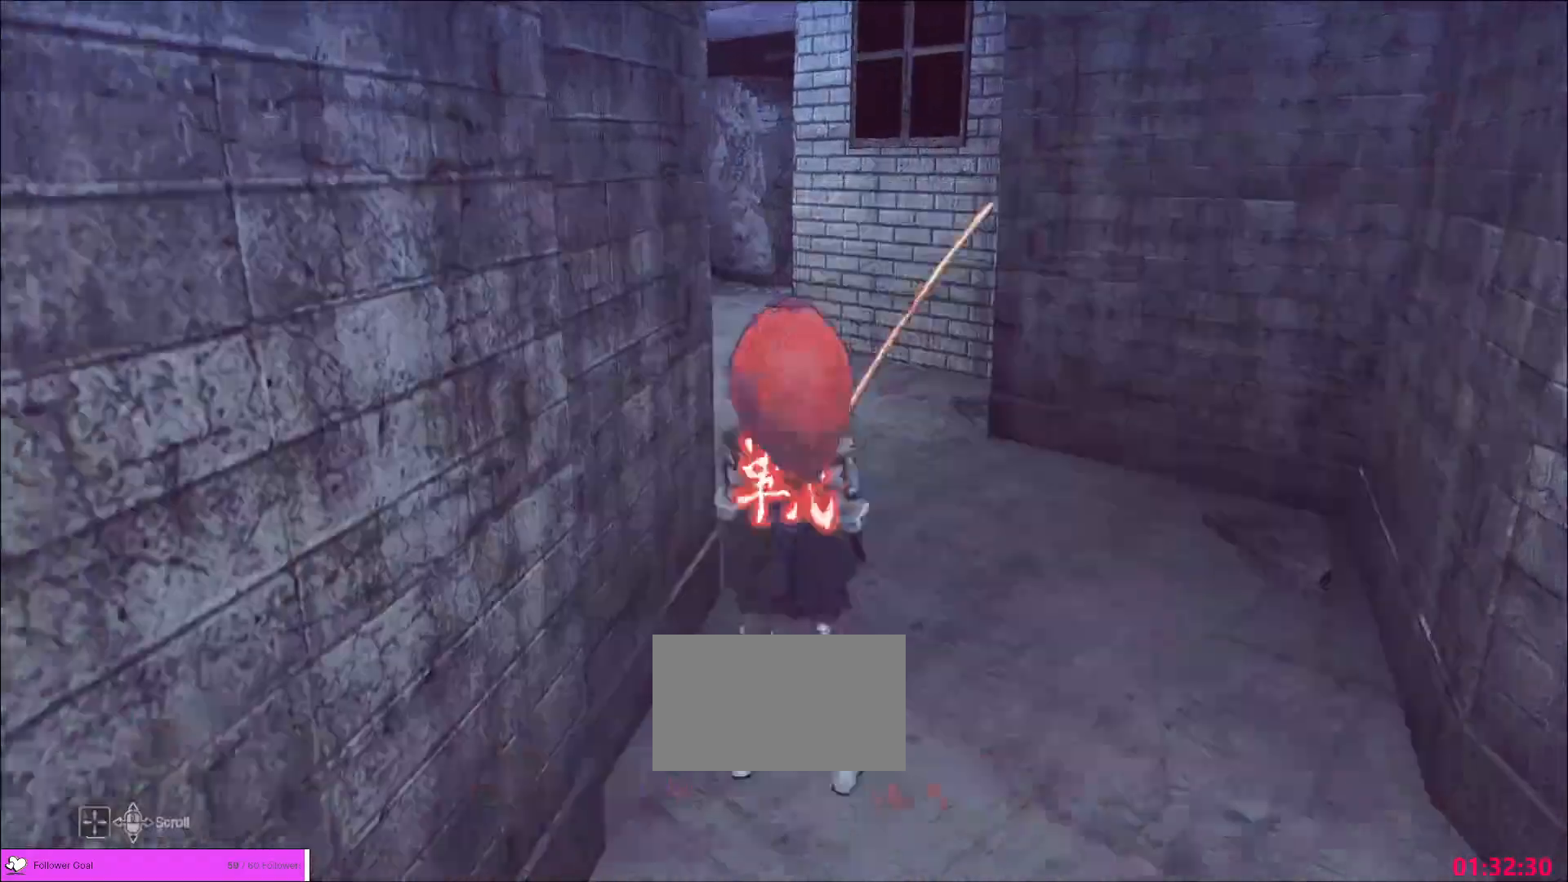
{"keys": ["a", "w"], "mouse": [], "events": [[40, "ctrl", "down"], [160, "ctrl", "up"], [440, "a", "down"]]}
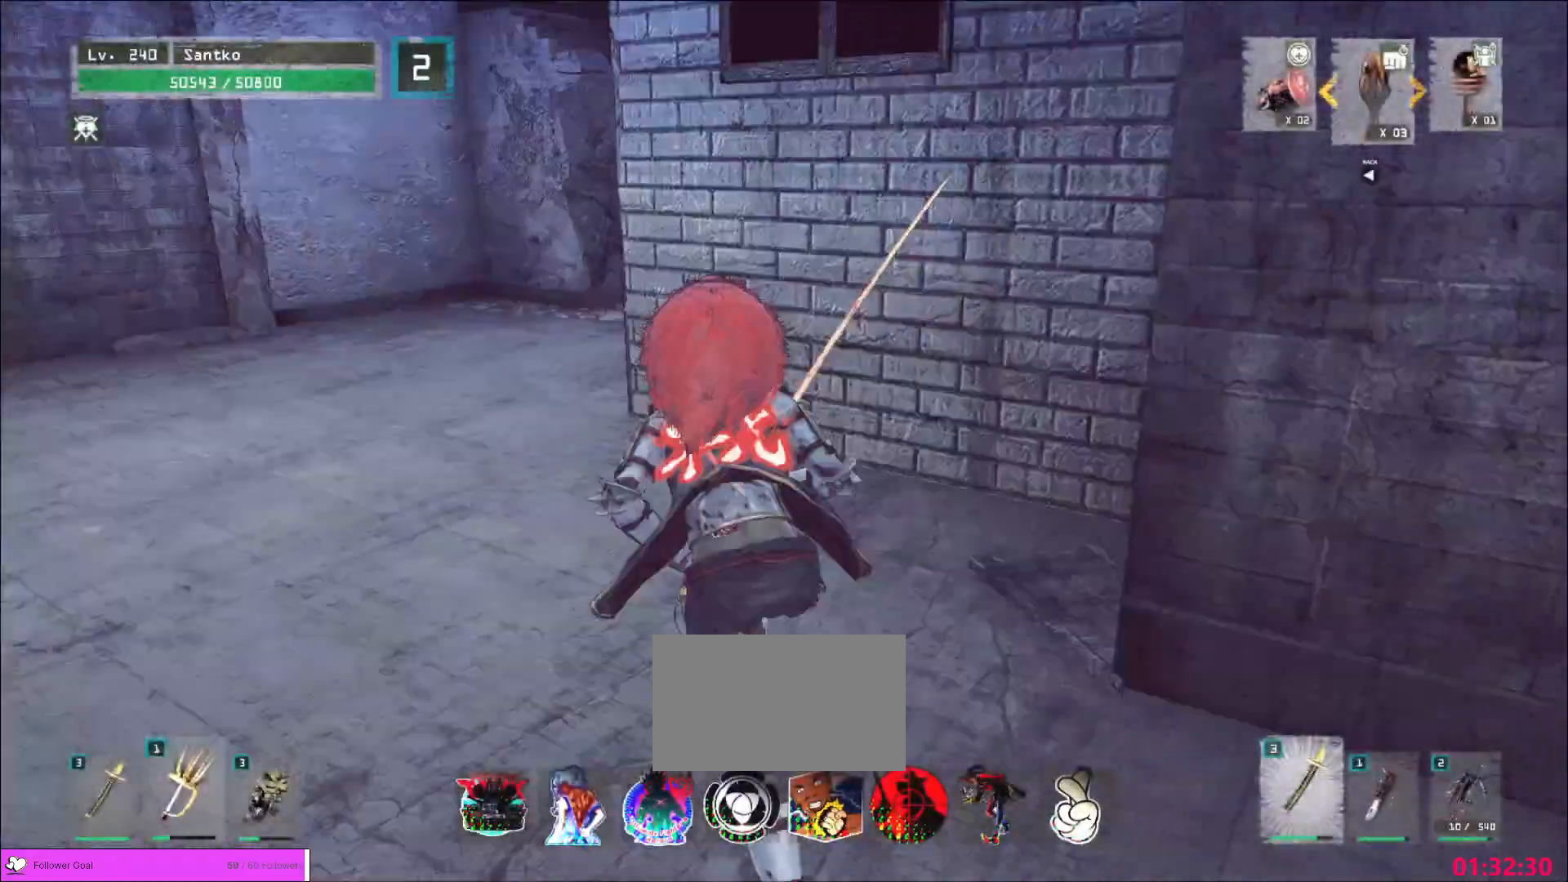
{"keys": [], "mouse": [], "events": [[280, "w", "up"], [320, "a", "up"]]}
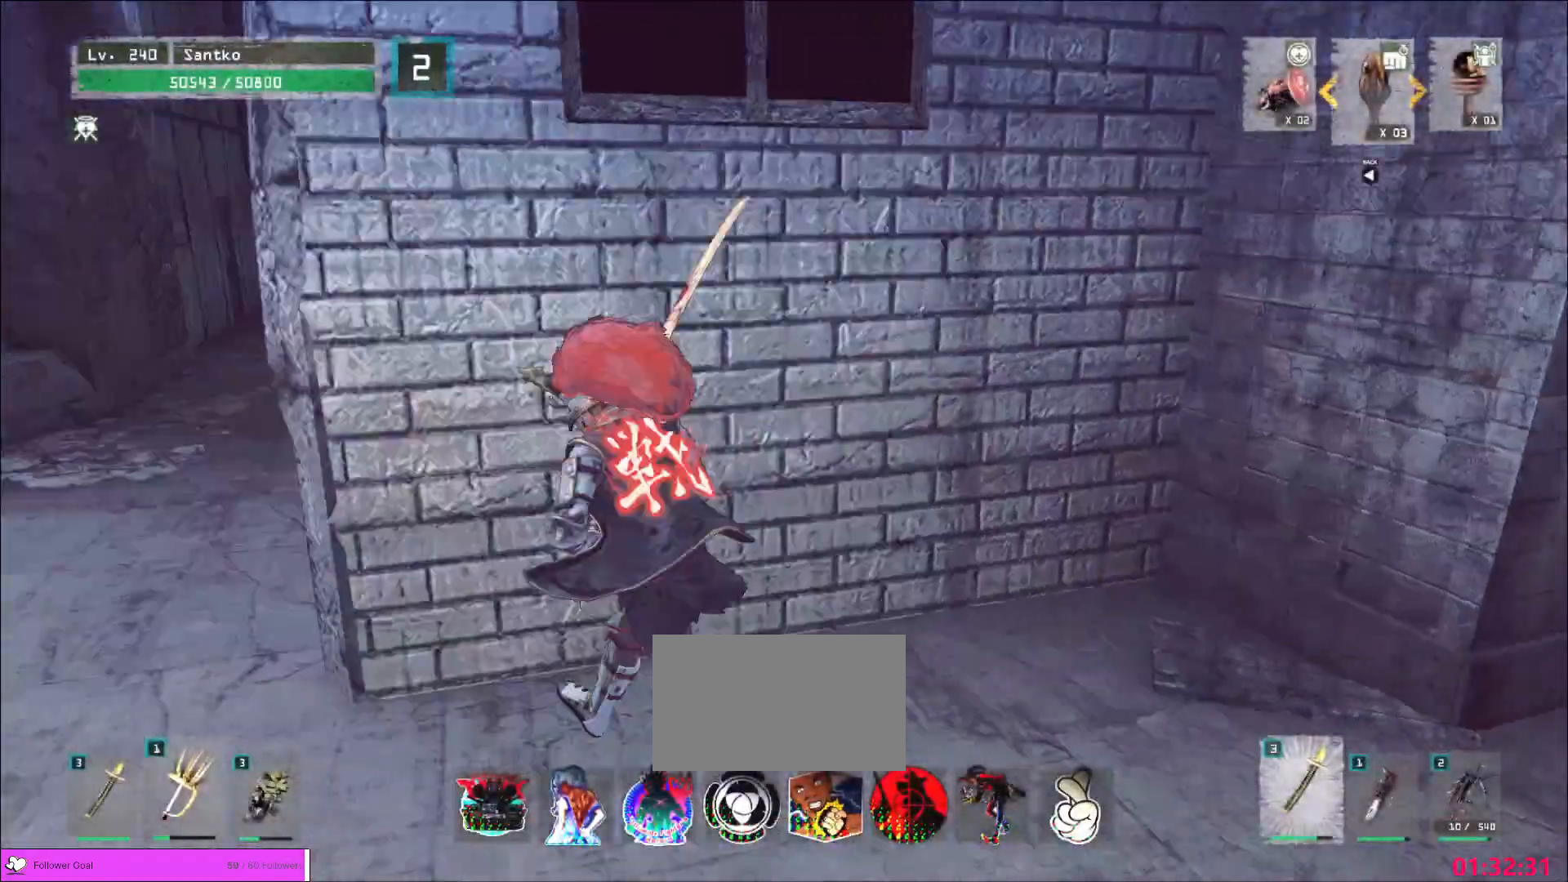
{"keys": [], "mouse": [], "events": [[40, "r", "down"], [80, "r", "up"]]}
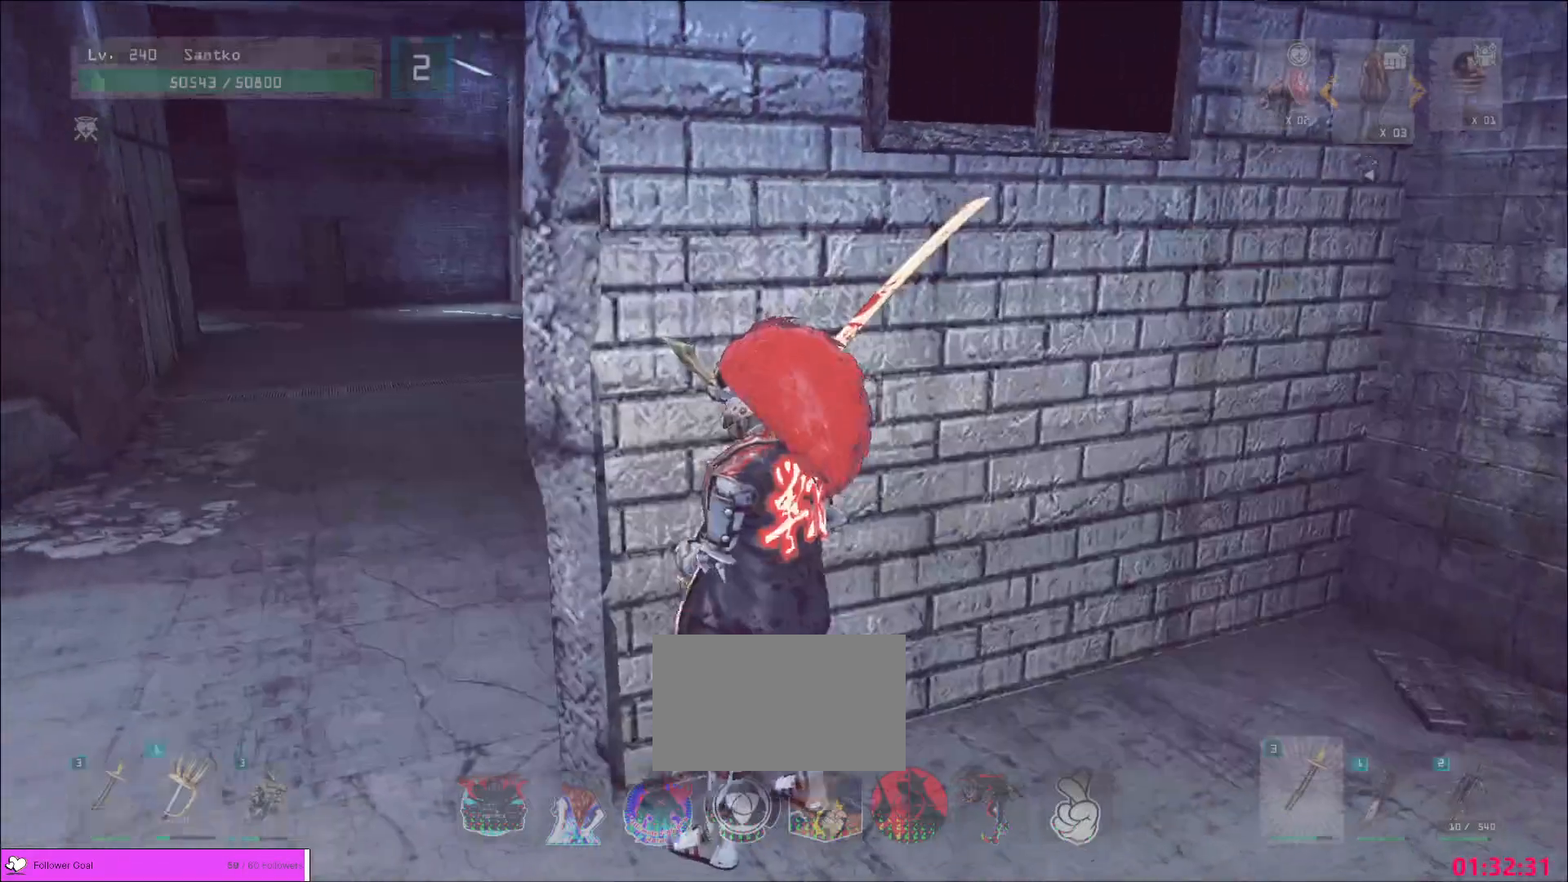
{"keys": ["a", "w"], "mouse": [], "events": [[40, "a", "down"], [160, "ctrl", "down"], [320, "ctrl", "up"], [360, "w", "down"]]}